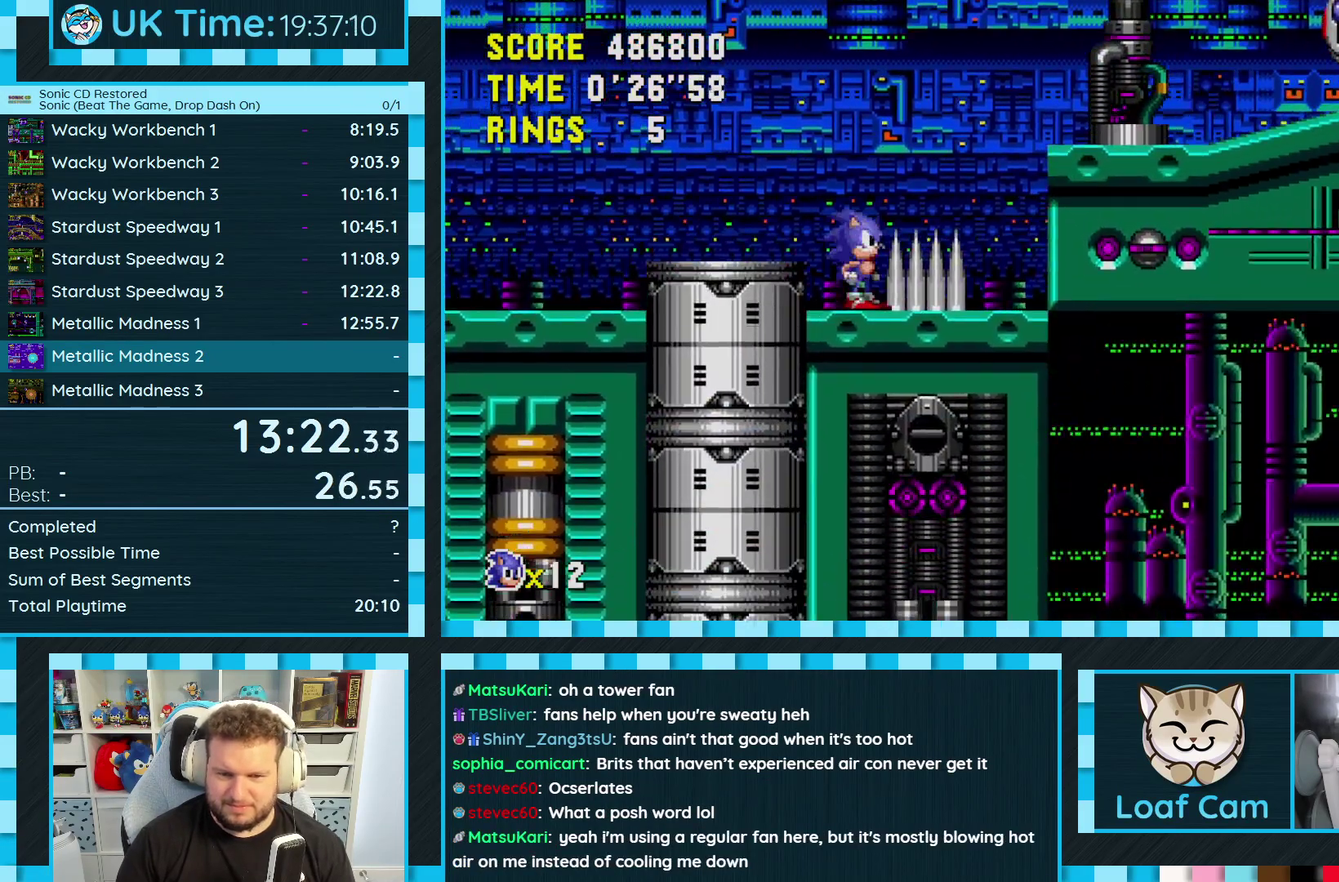
Gameplay with a controller (Xbox layout); each line is a JSON object with the inputs held at the frame after it. "events" lists button and stick changes between this image and that frame as [ms after this image, input, new state], when the widget could be followed in between. Not read: HOME L2 L3 MODE R2 R3 SELECT START.
{"buttons": ["DPAD_LEFT"], "events": [[100, "DPAD_LEFT", "down"], [217, "A", "down"], [483, "A", "up"]]}
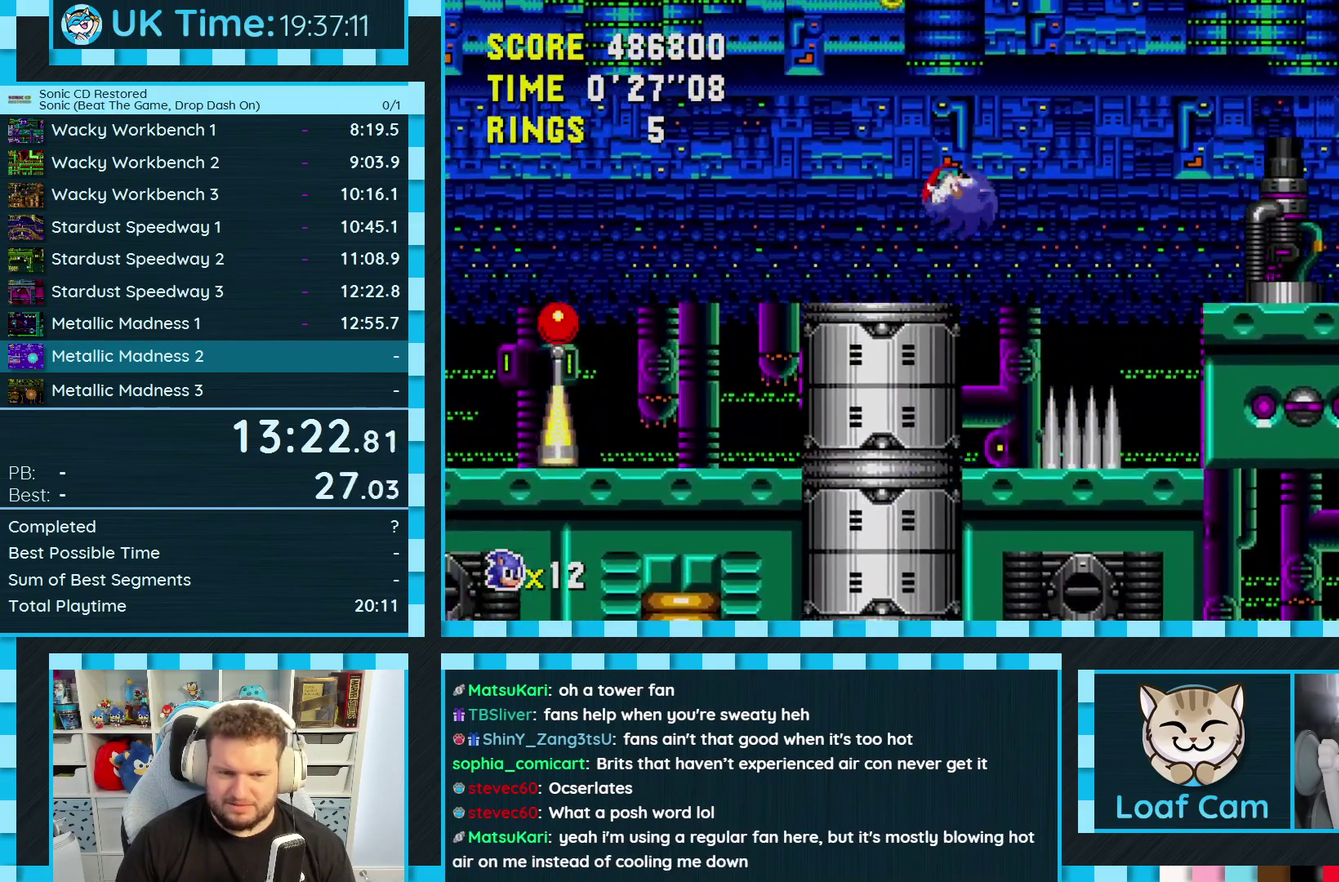
{"buttons": ["DPAD_RIGHT"]}
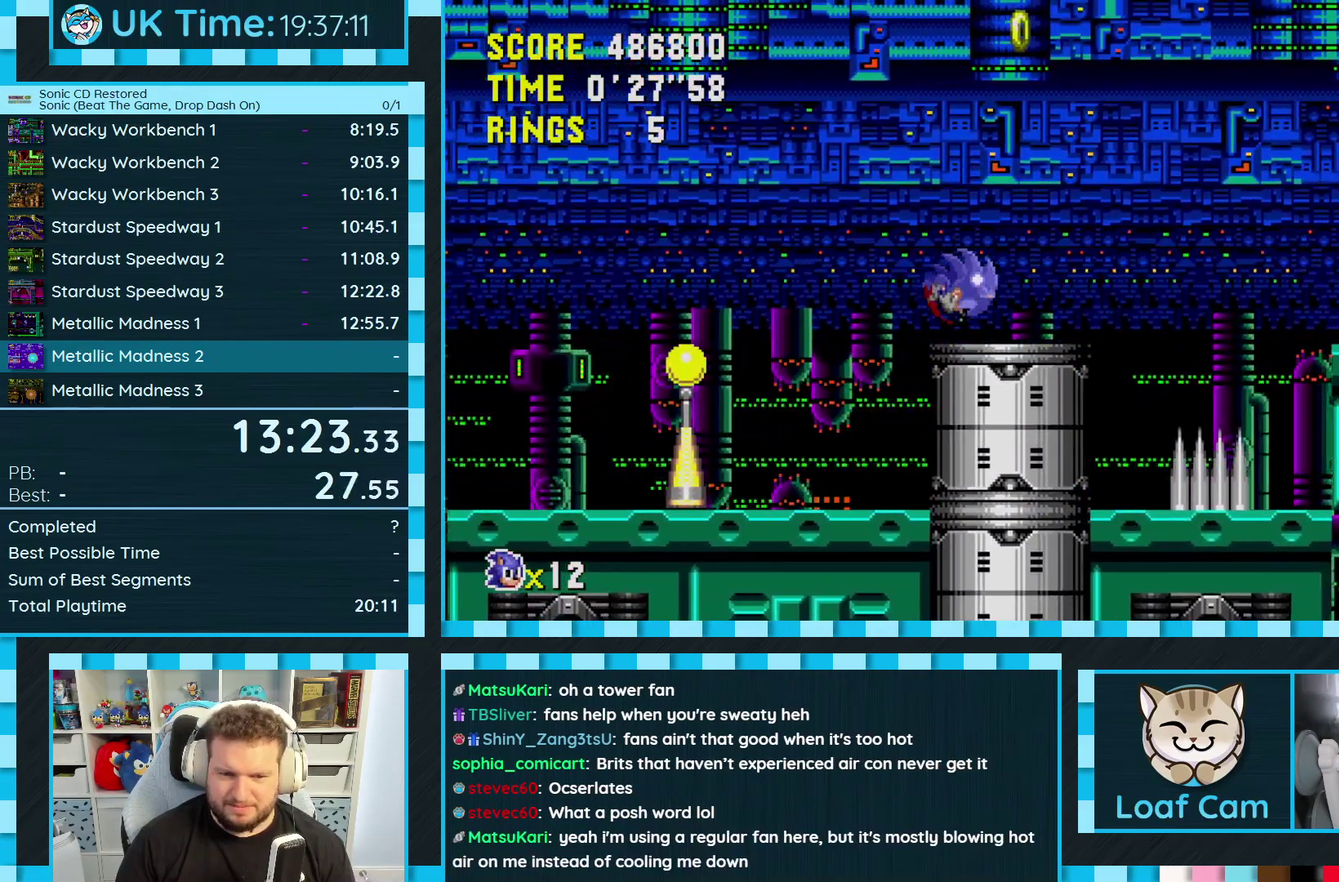
{"buttons": [], "events": [[100, "DPAD_RIGHT", "up"]]}
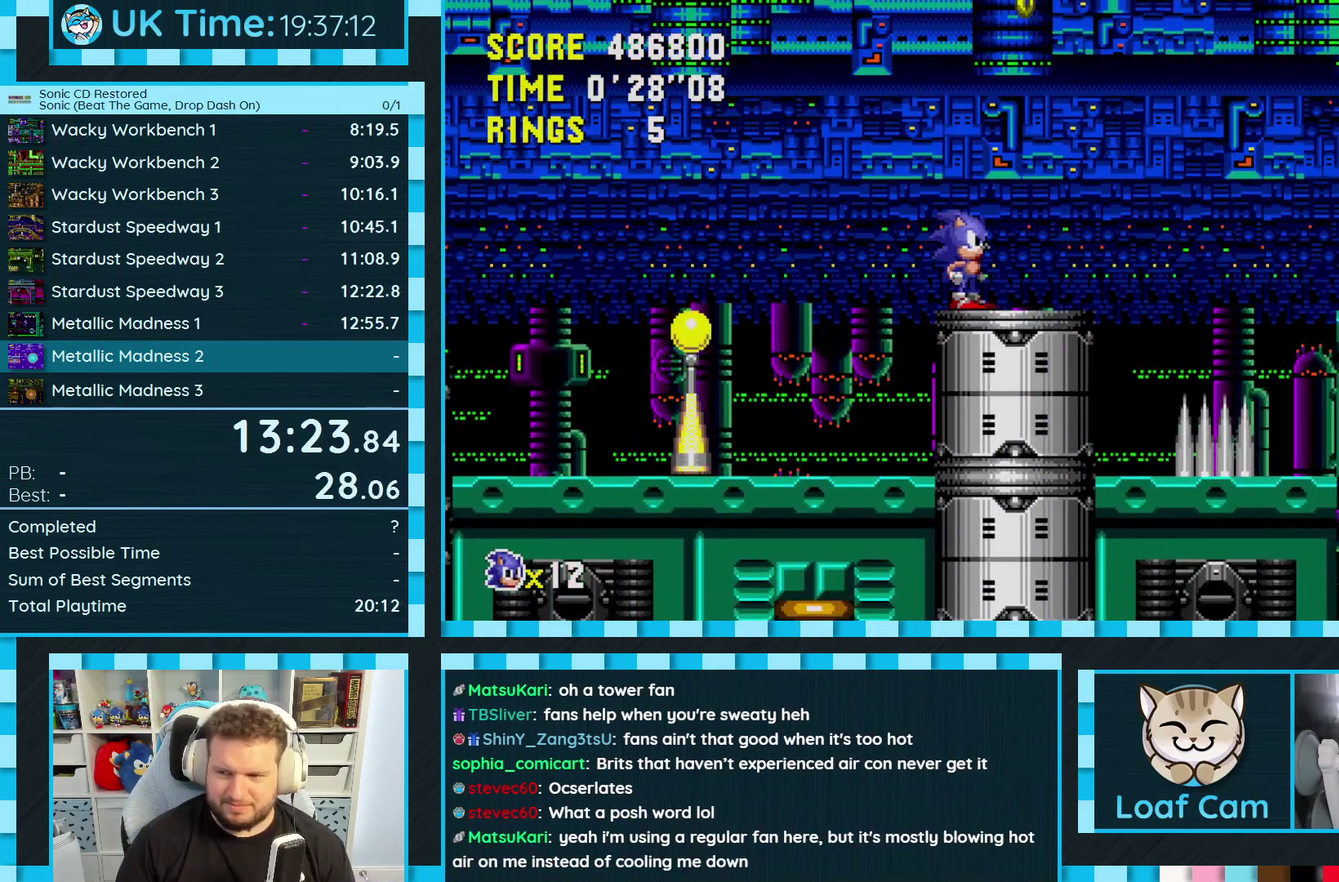
{"buttons": ["DPAD_UP"], "events": [[67, "DPAD_UP", "down"], [133, "A", "down"], [183, "A", "up"]]}
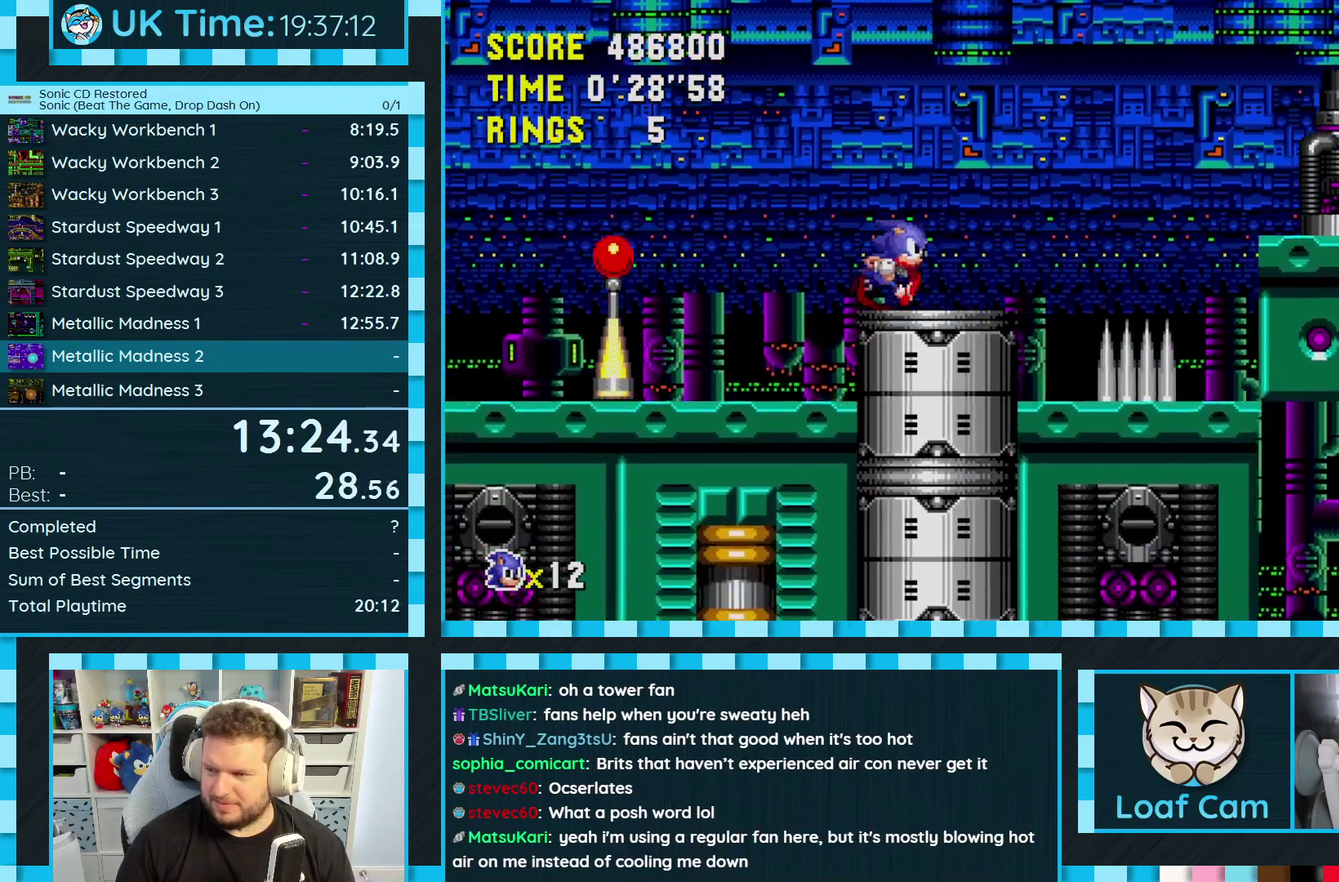
{"buttons": ["DPAD_UP"]}
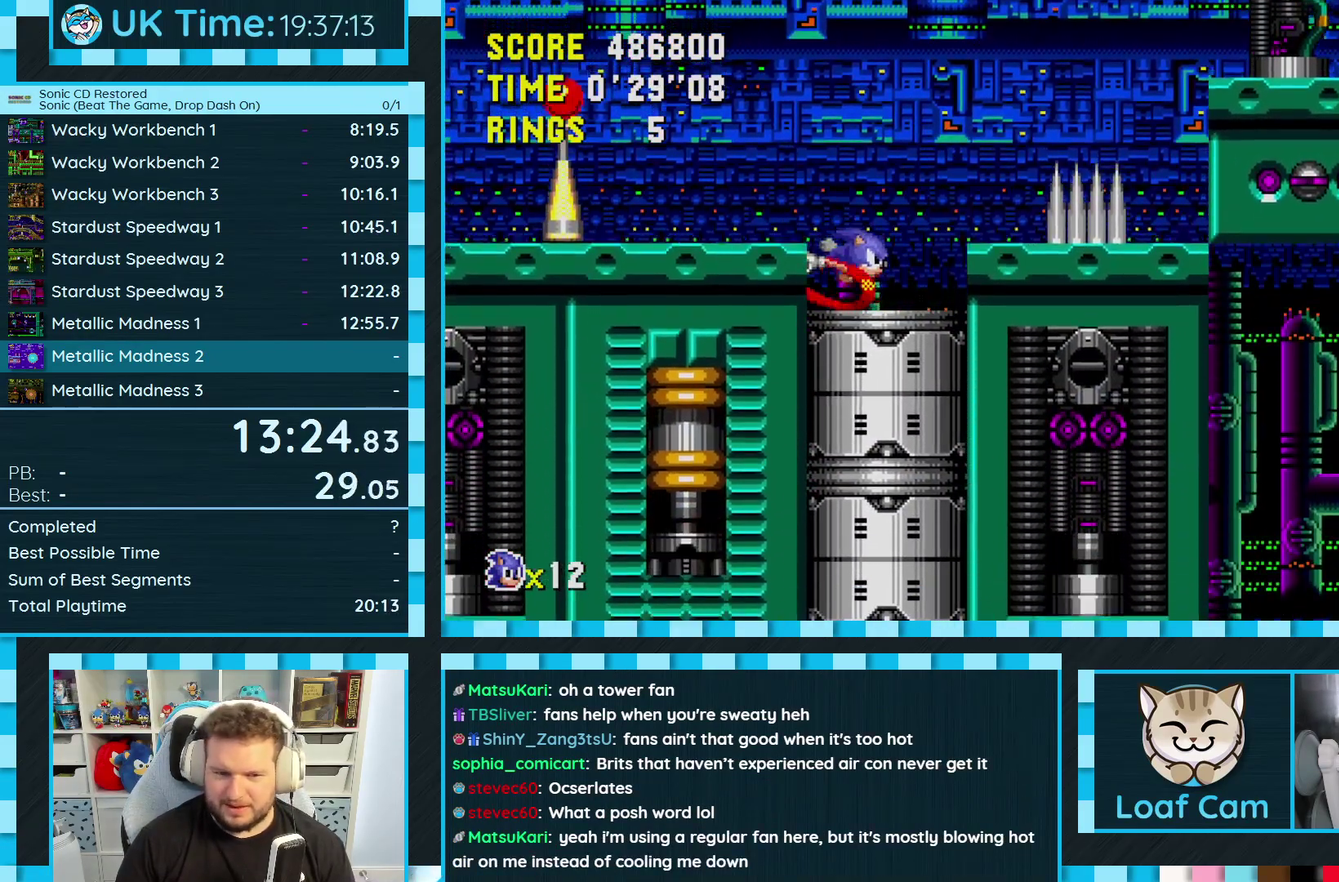
{"buttons": ["DPAD_UP"]}
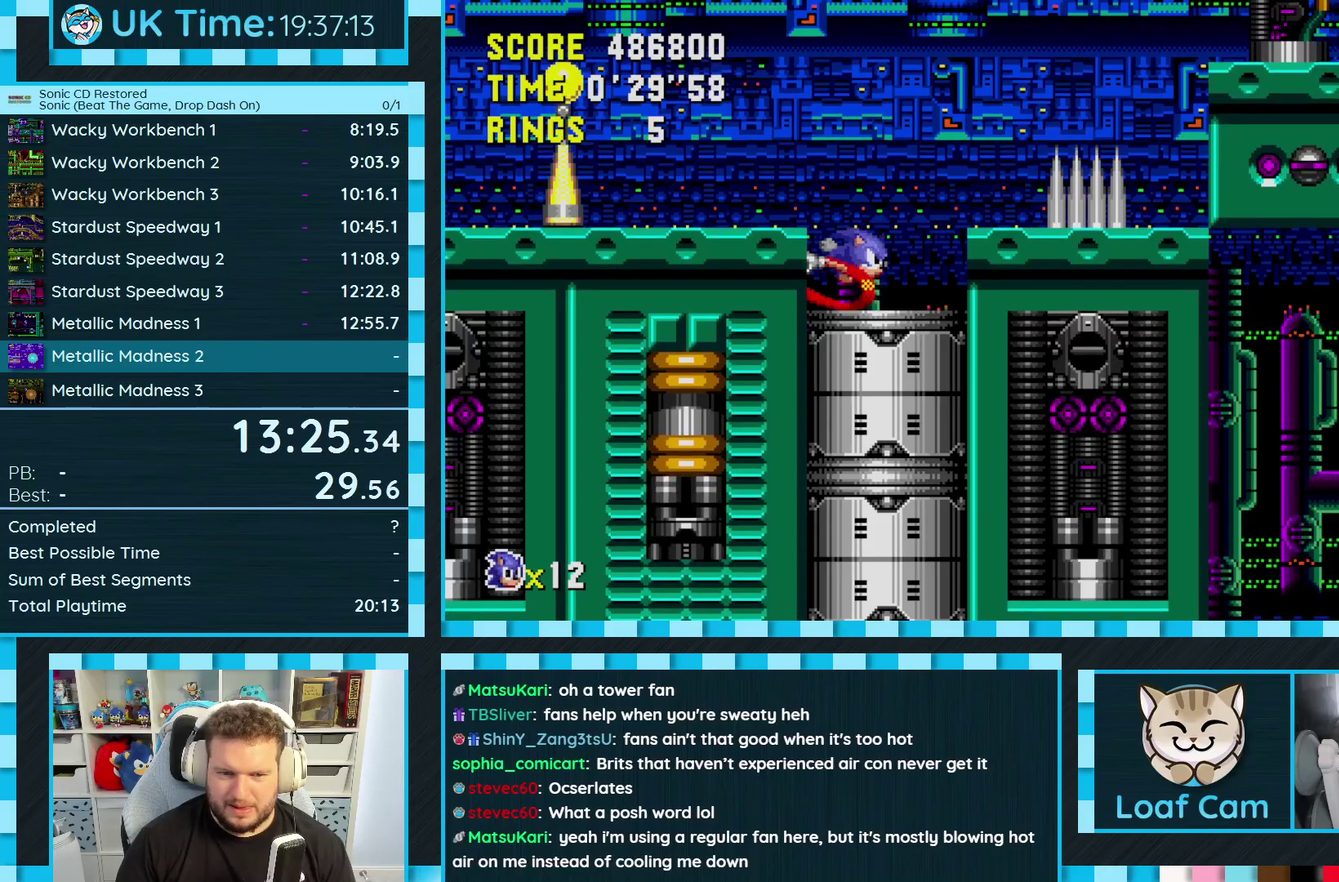
{"buttons": ["DPAD_UP"]}
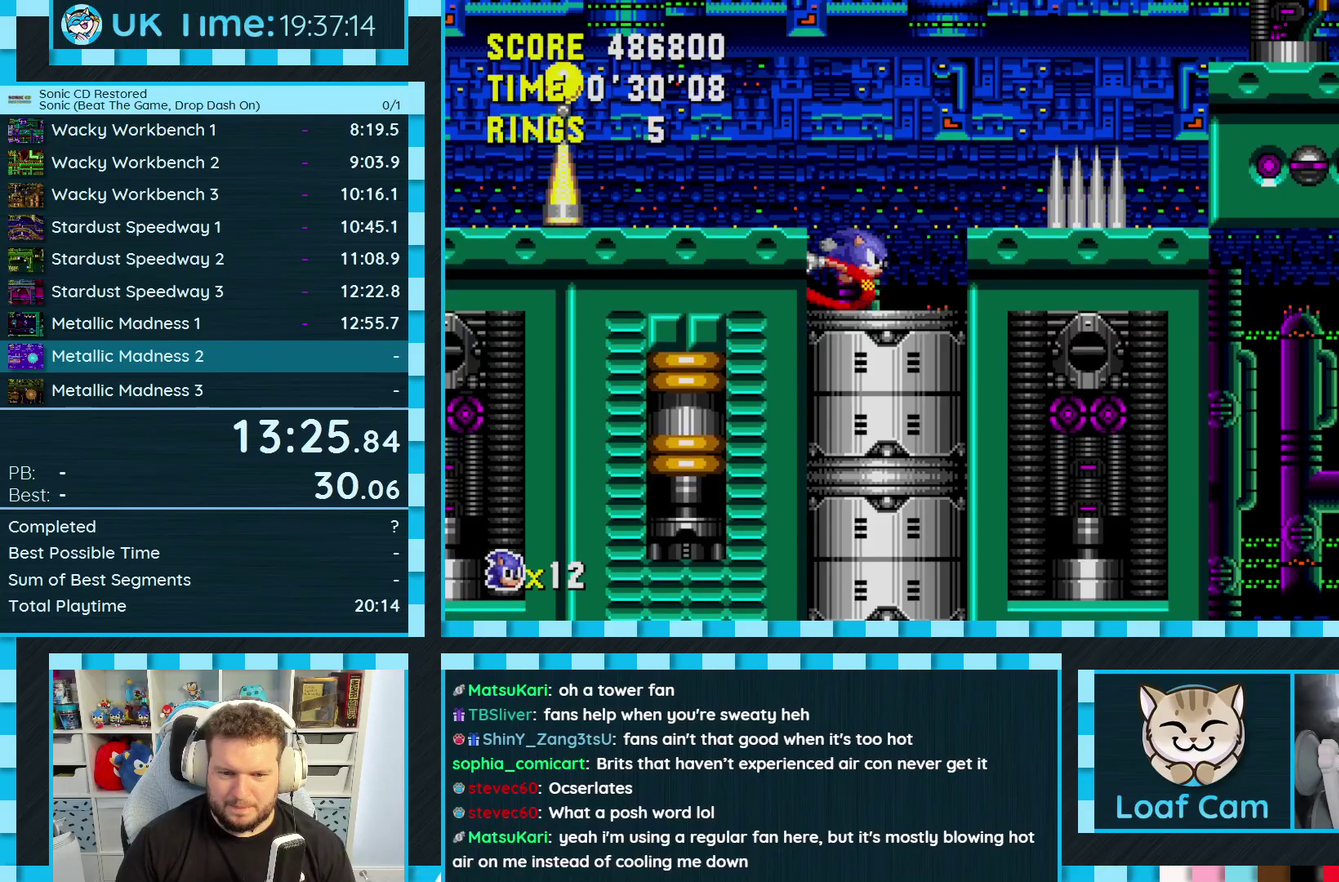
{"buttons": ["DPAD_UP"]}
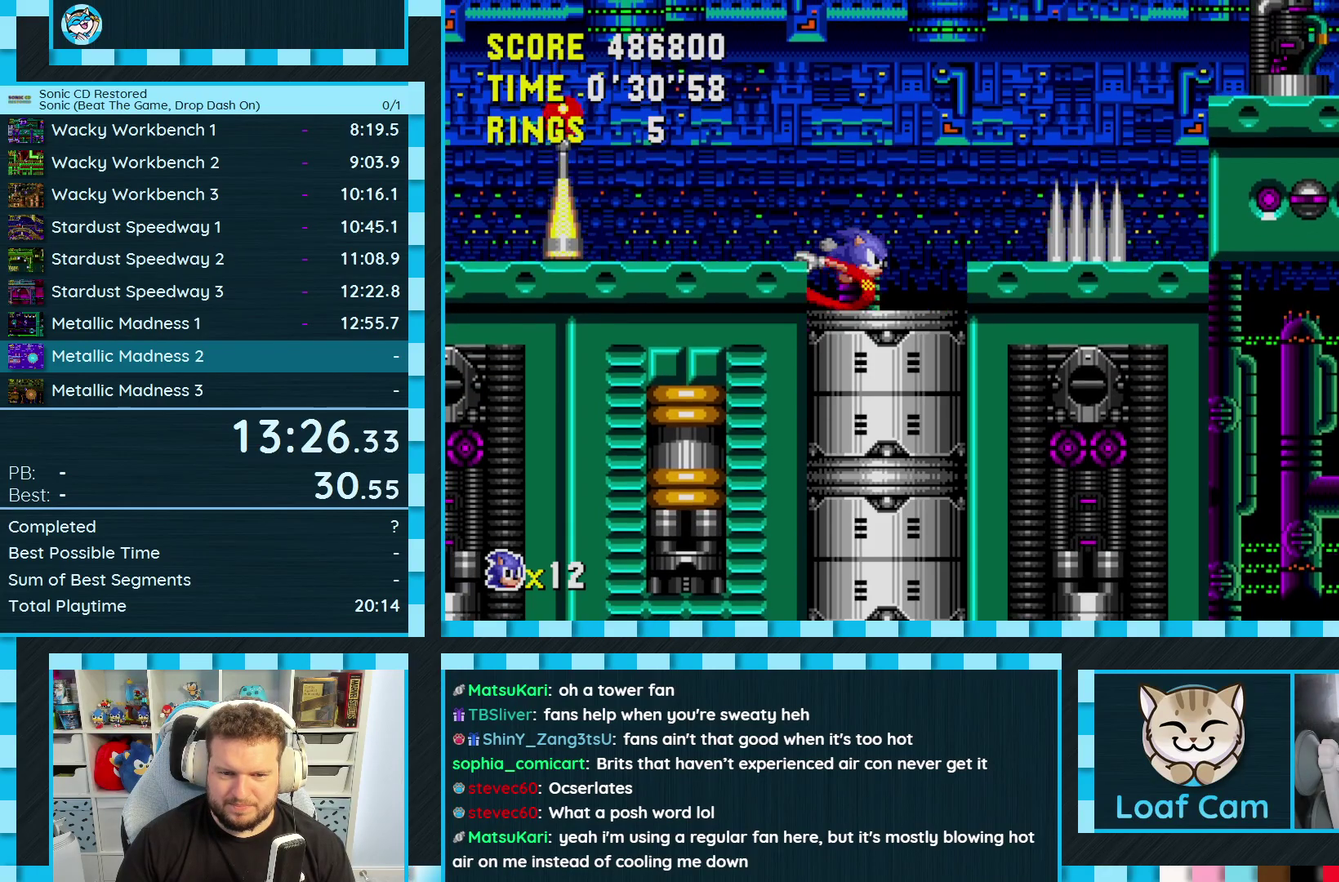
{"buttons": ["DPAD_UP"]}
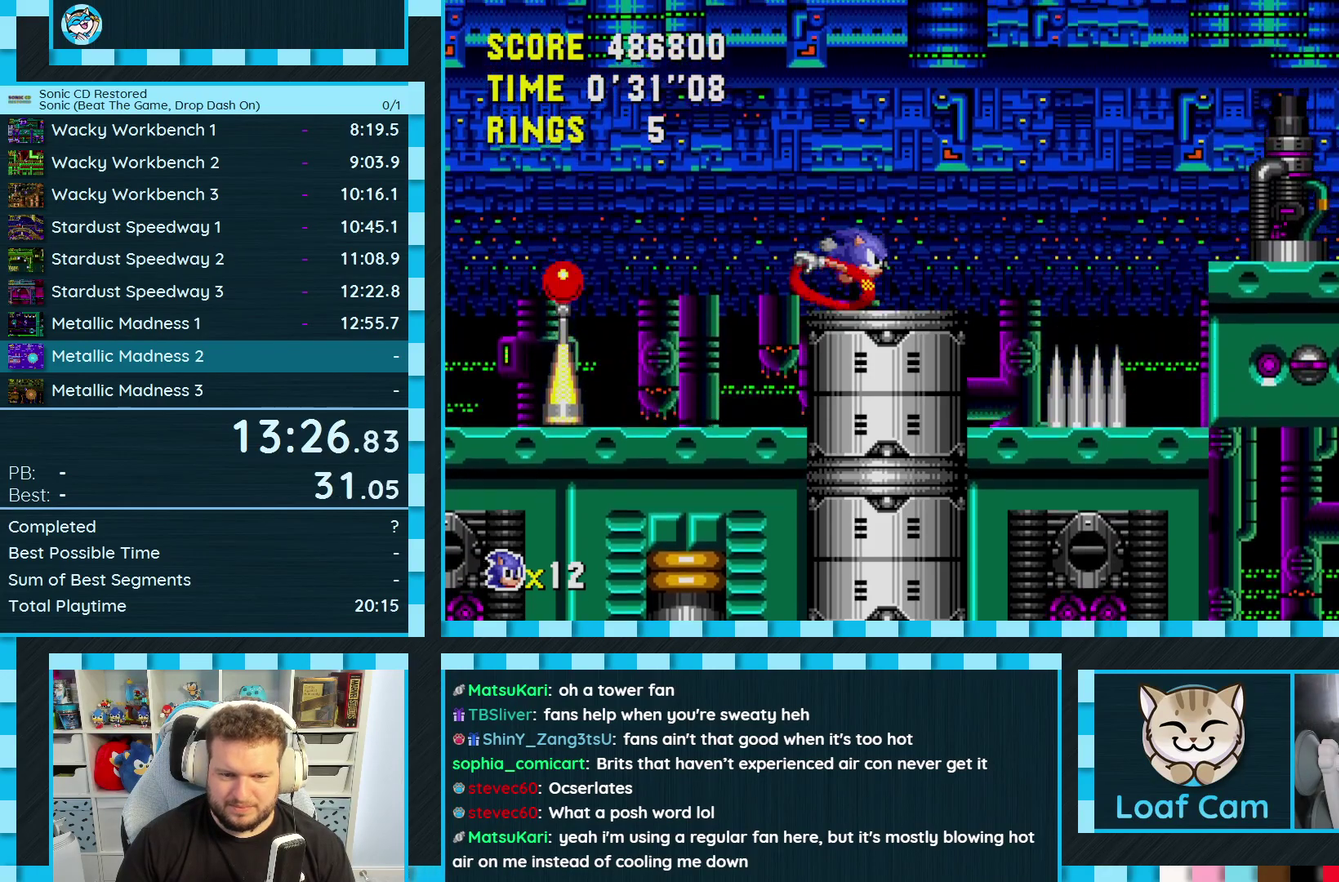
{"buttons": ["DPAD_RIGHT"], "events": [[50, "DPAD_UP", "up"], [133, "DPAD_RIGHT", "down"]]}
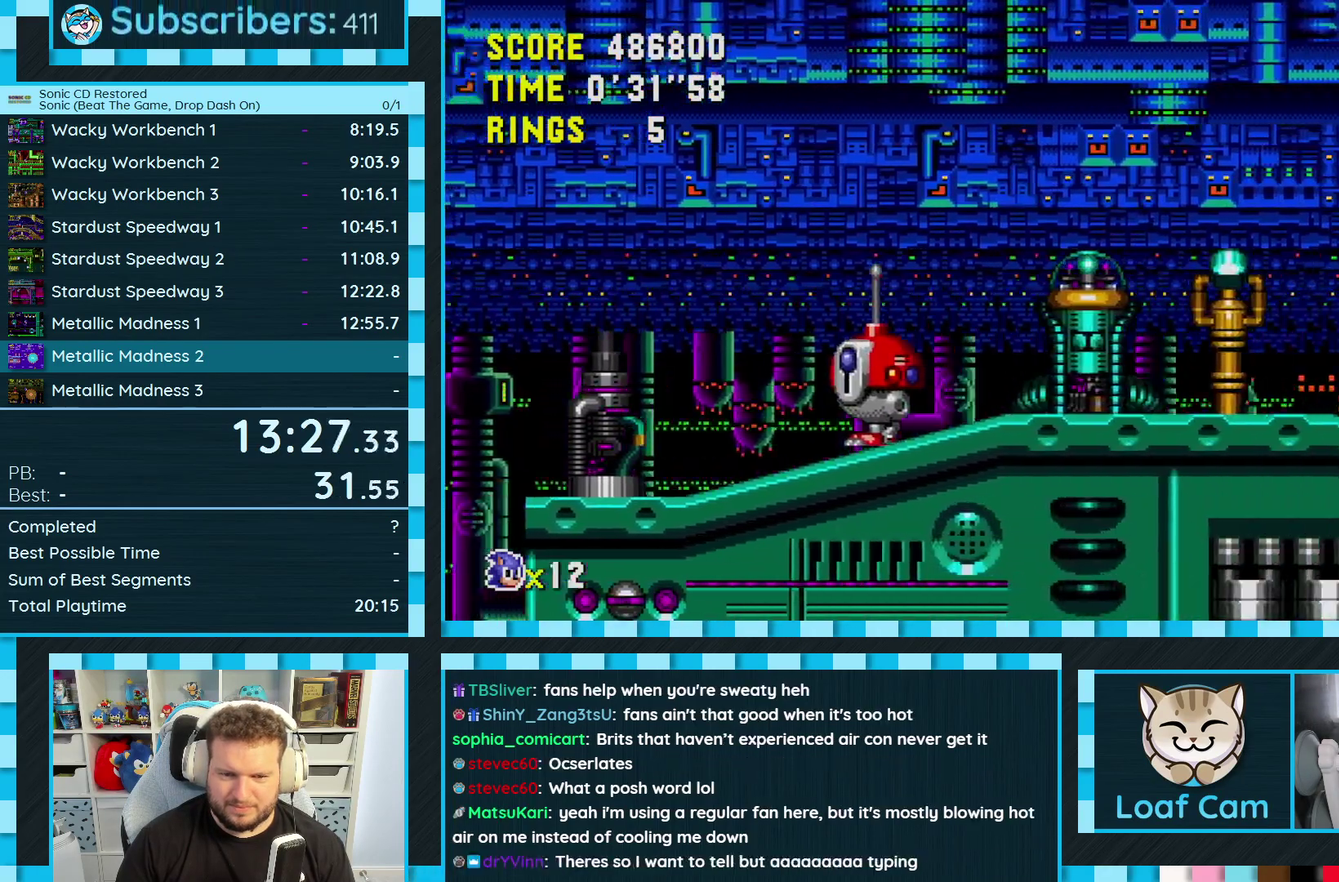
{"buttons": ["DPAD_RIGHT"]}
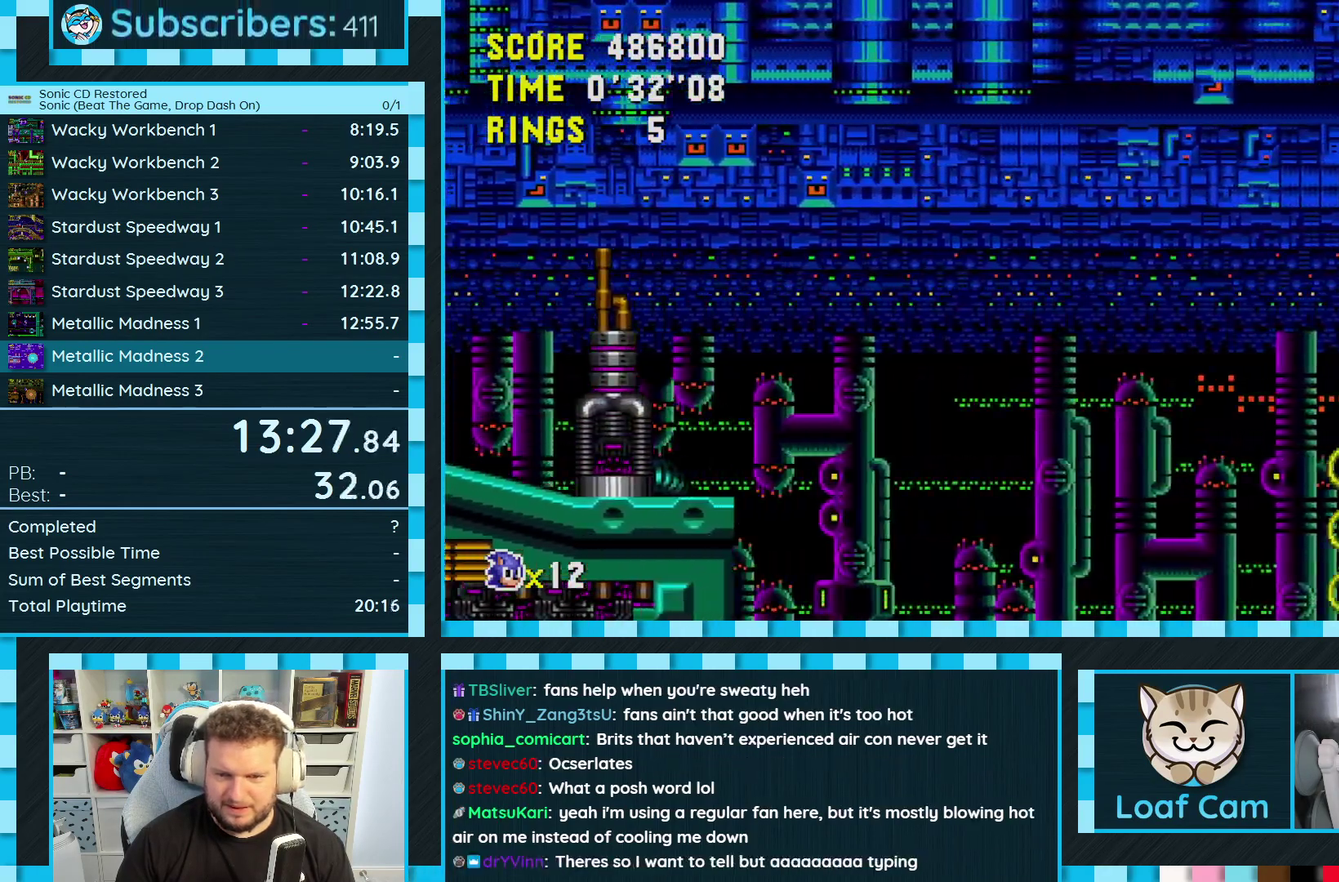
{"buttons": ["DPAD_RIGHT"]}
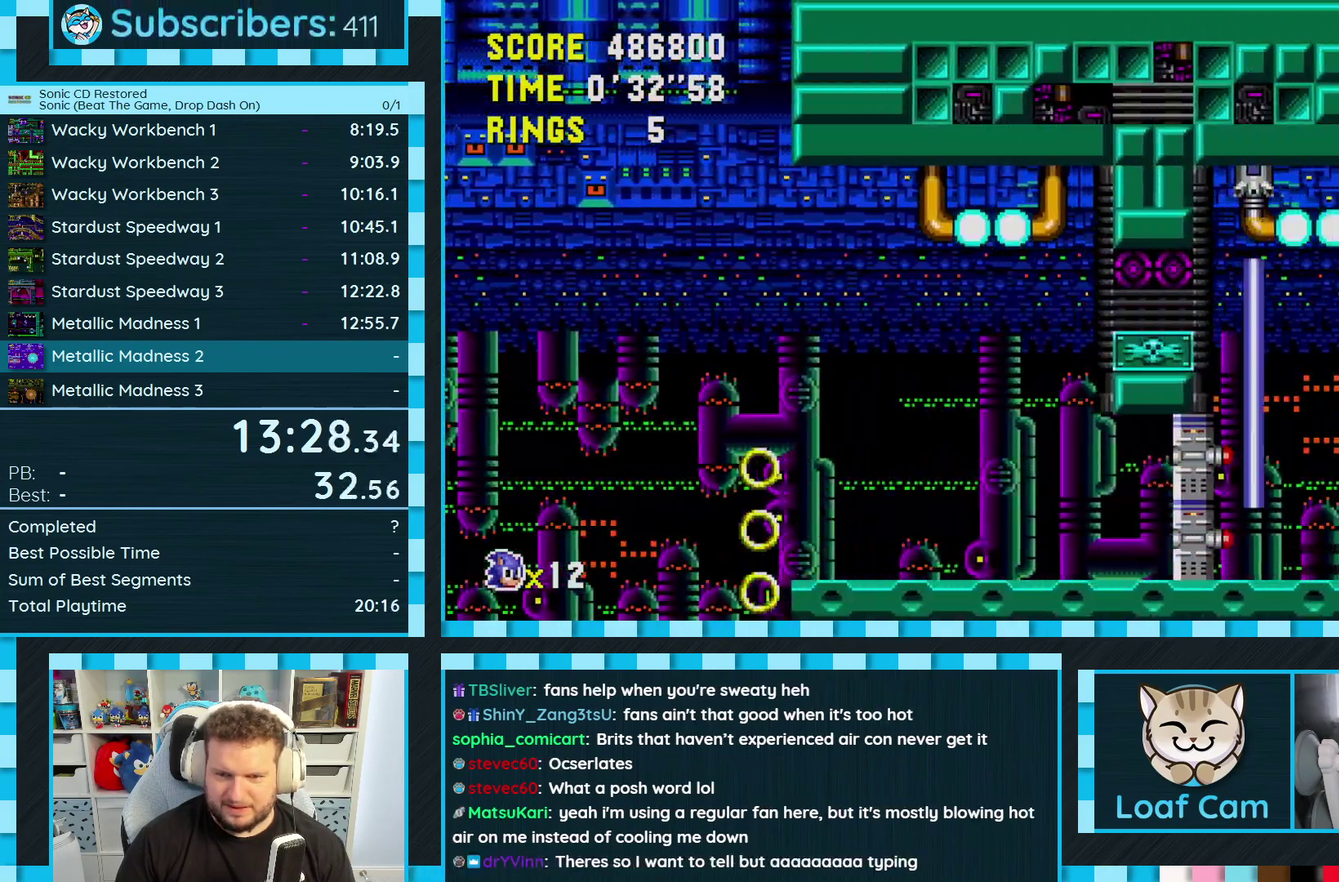
{"buttons": ["DPAD_LEFT"], "events": [[317, "DPAD_RIGHT", "up"], [400, "DPAD_LEFT", "down"]]}
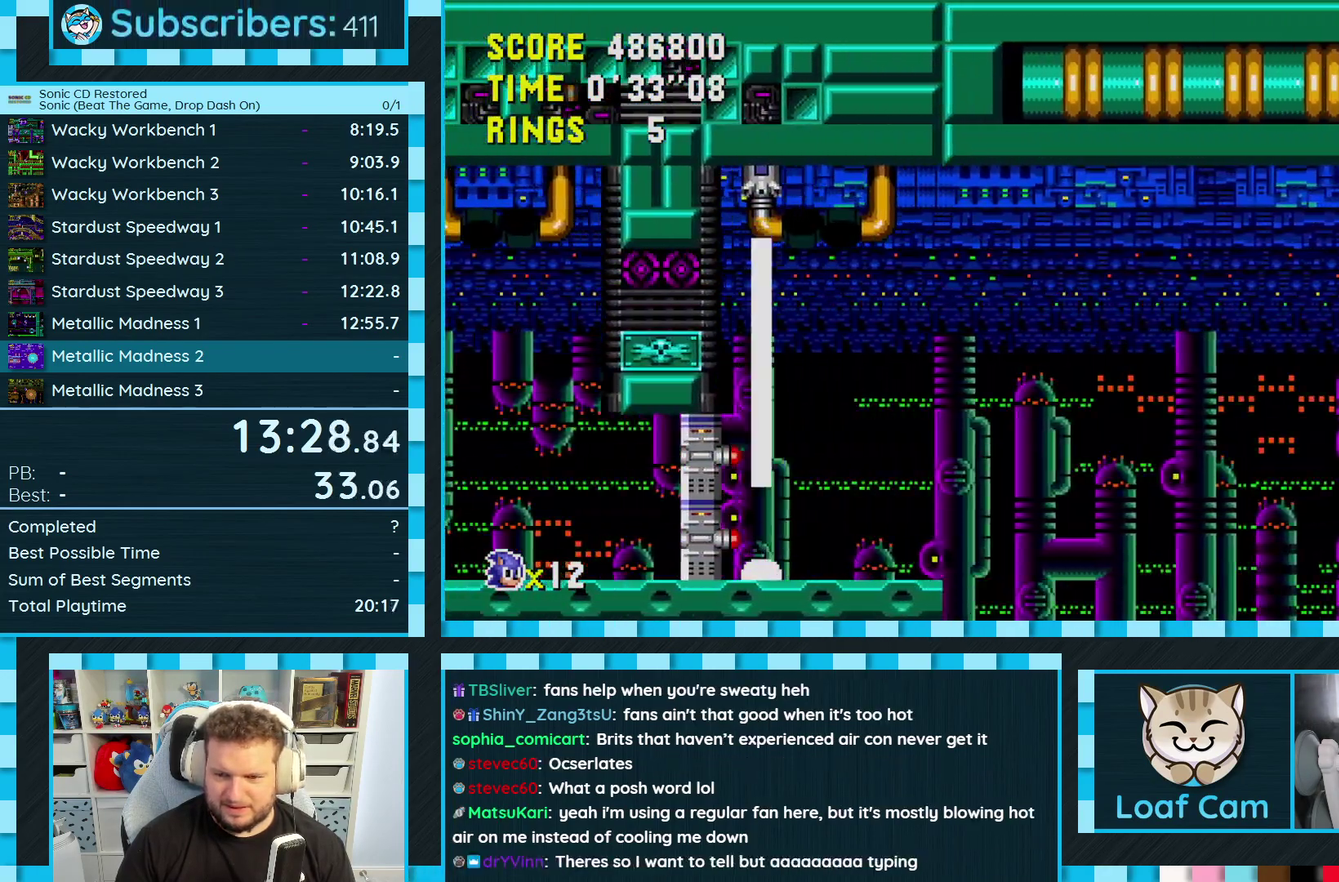
{"buttons": ["DPAD_LEFT"]}
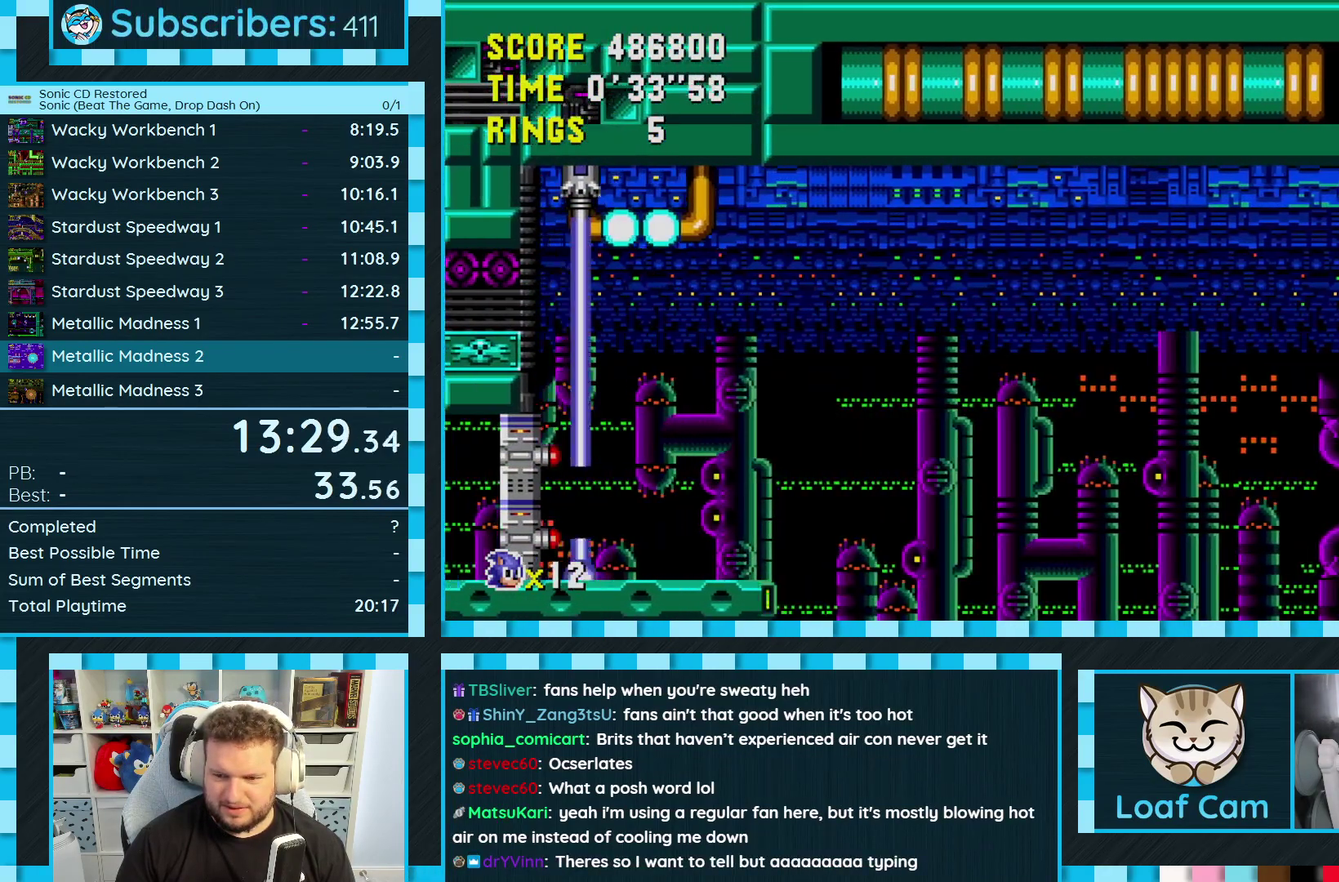
{"buttons": ["DPAD_UP"], "events": [[17, "DPAD_LEFT", "up"], [117, "DPAD_RIGHT", "down"], [200, "DPAD_RIGHT", "up"], [433, "DPAD_UP", "down"]]}
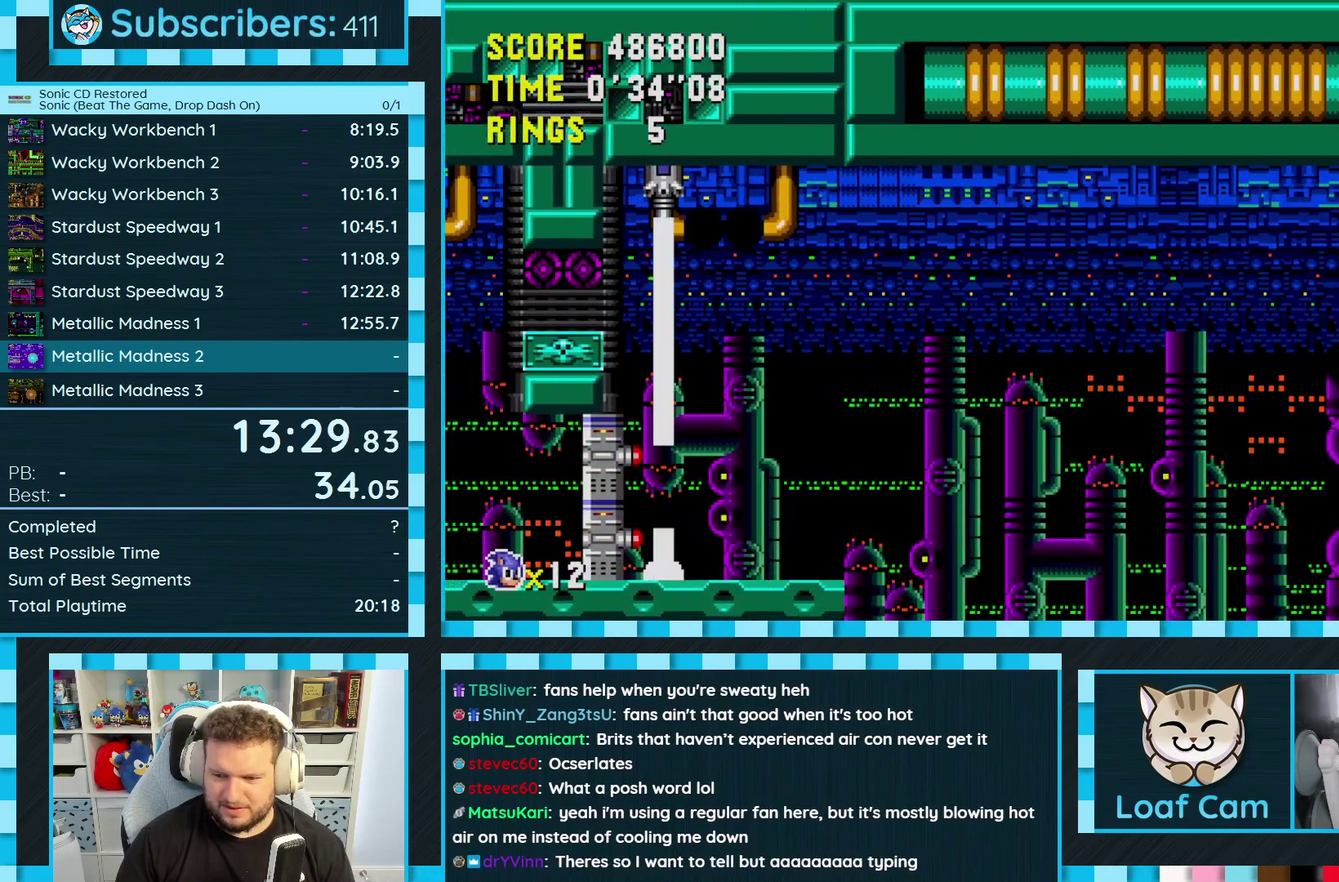
{"buttons": ["DPAD_UP"], "events": [[50, "A", "down"], [117, "A", "up"]]}
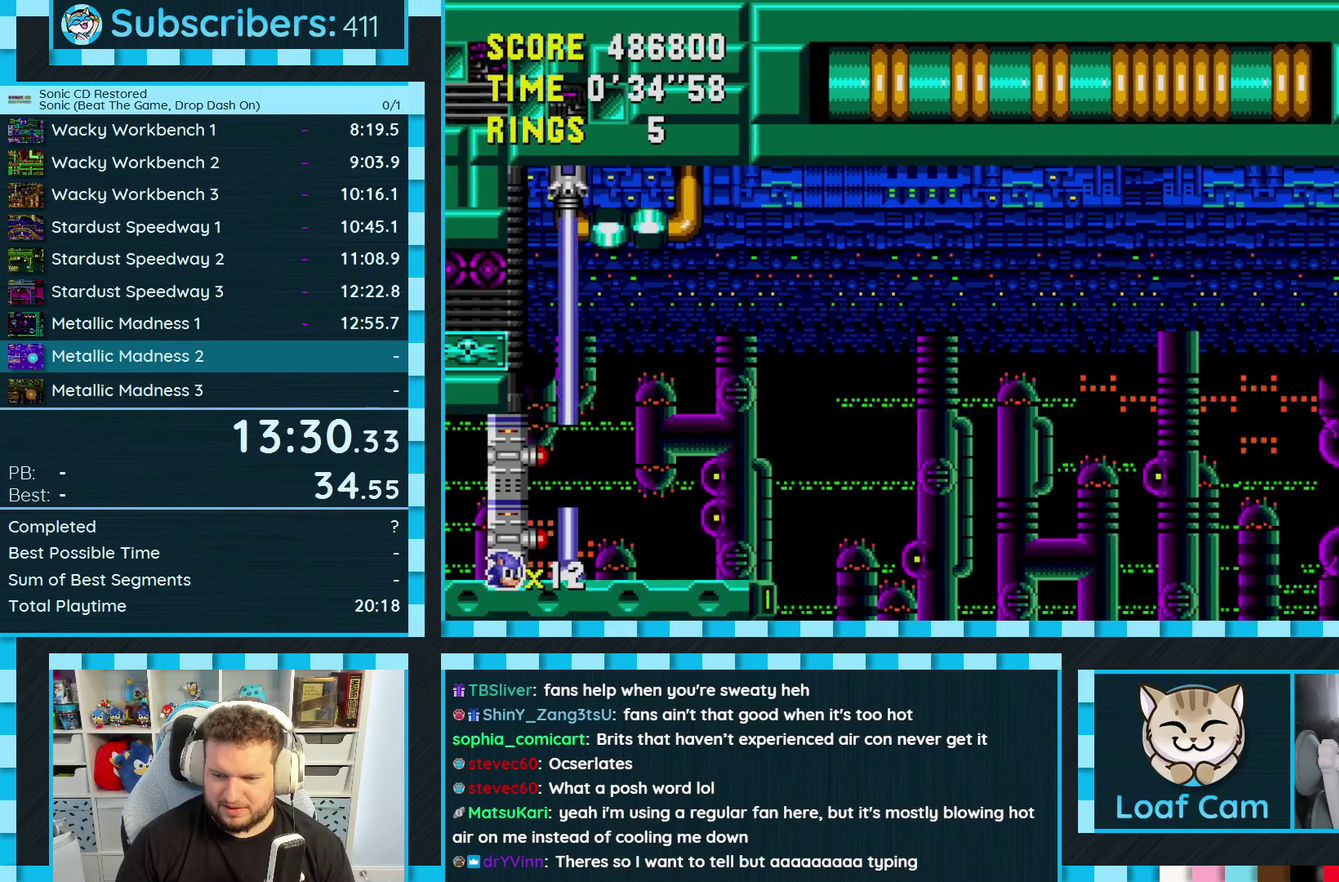
{"buttons": ["DPAD_RIGHT"], "events": [[83, "DPAD_RIGHT", "down"], [100, "DPAD_UP", "up"]]}
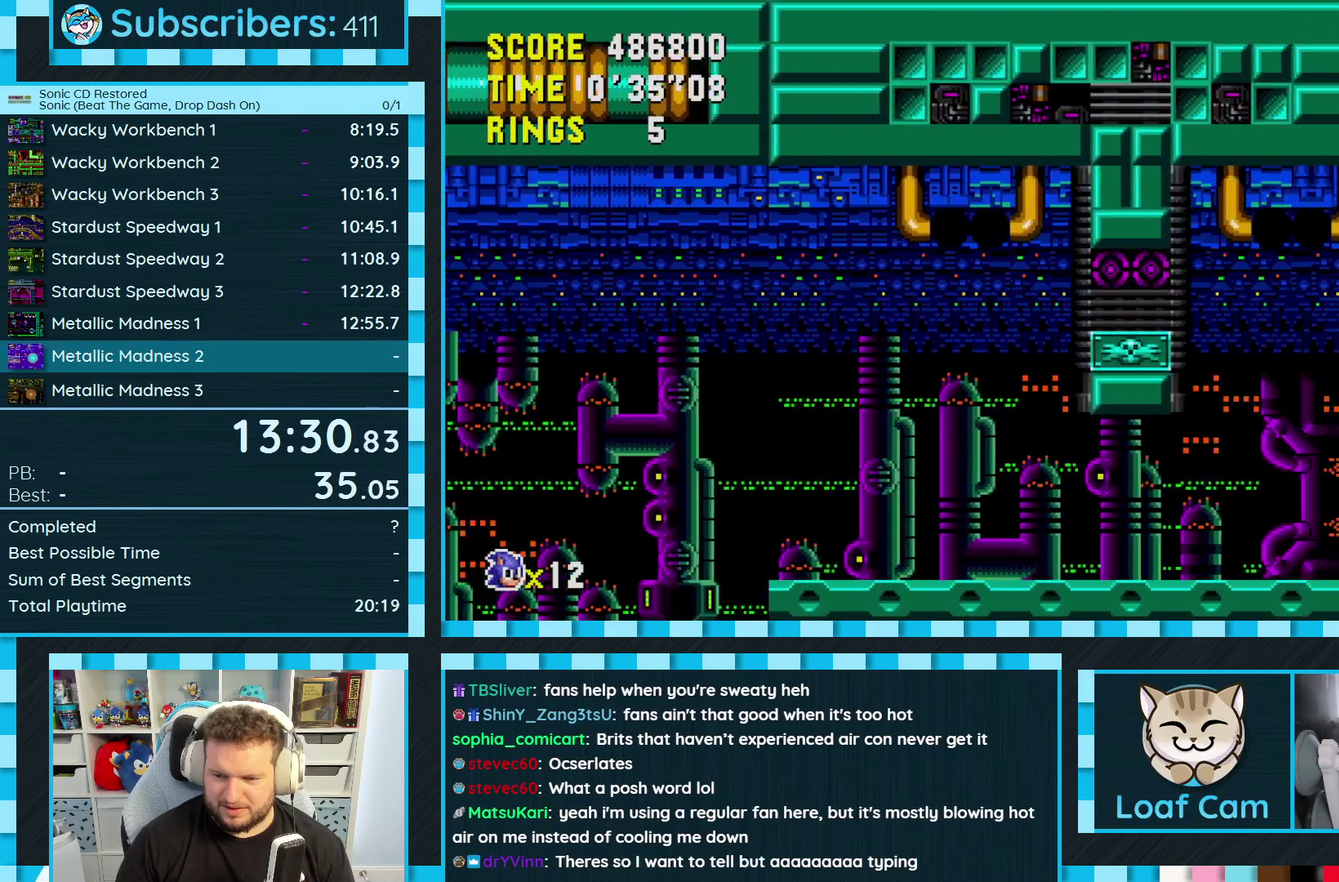
{"buttons": ["DPAD_RIGHT"]}
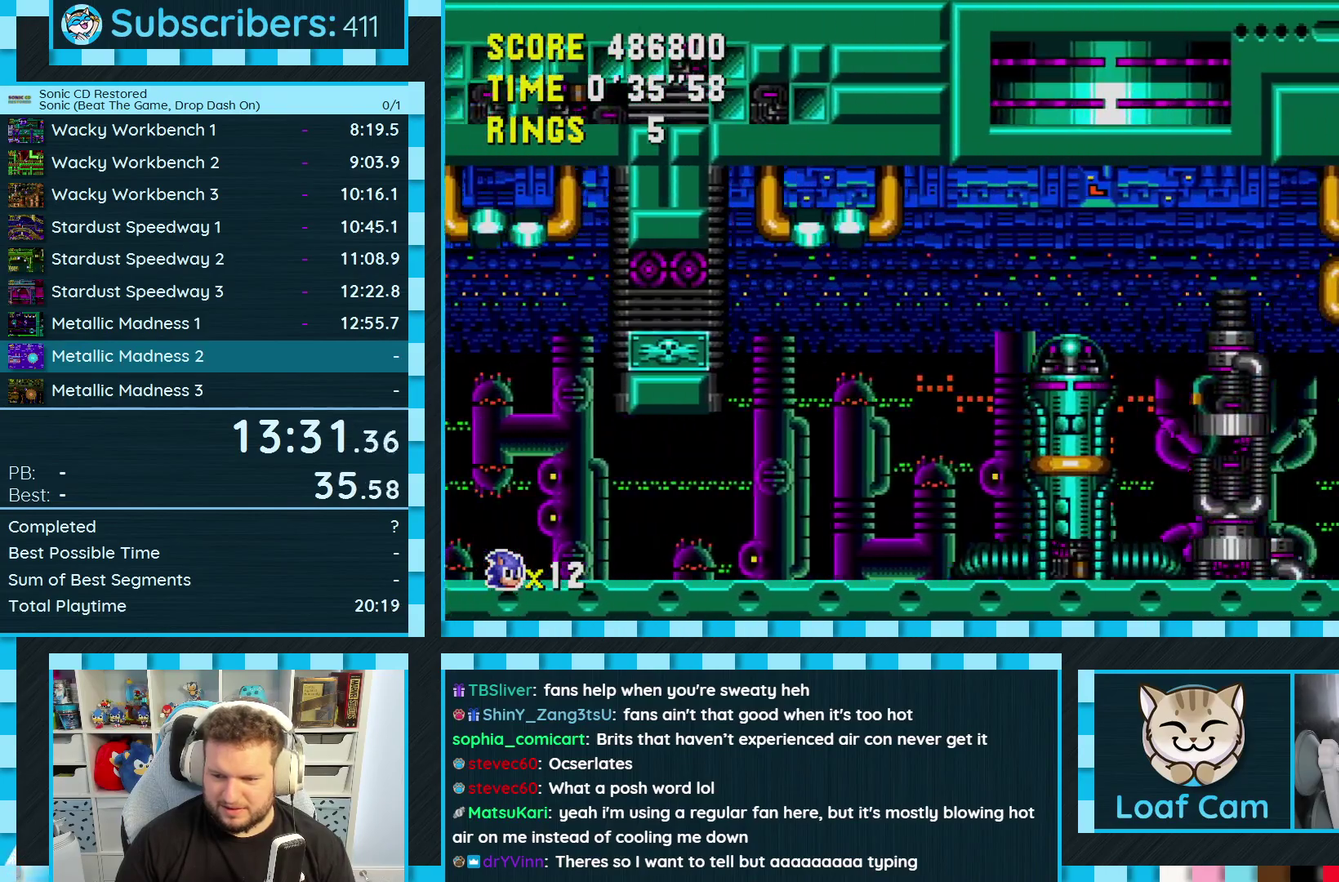
{"buttons": ["DPAD_RIGHT"]}
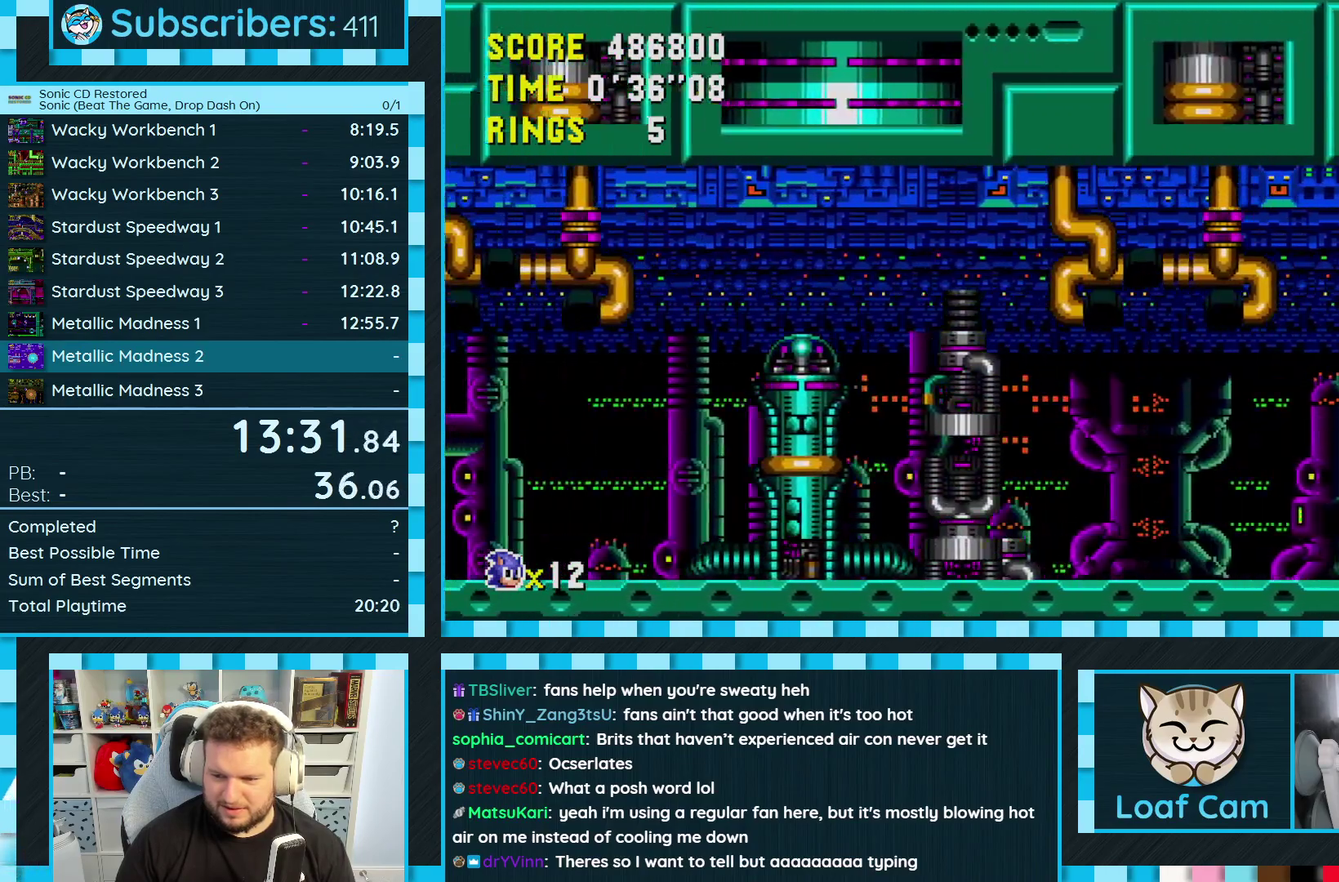
{"buttons": ["DPAD_RIGHT"]}
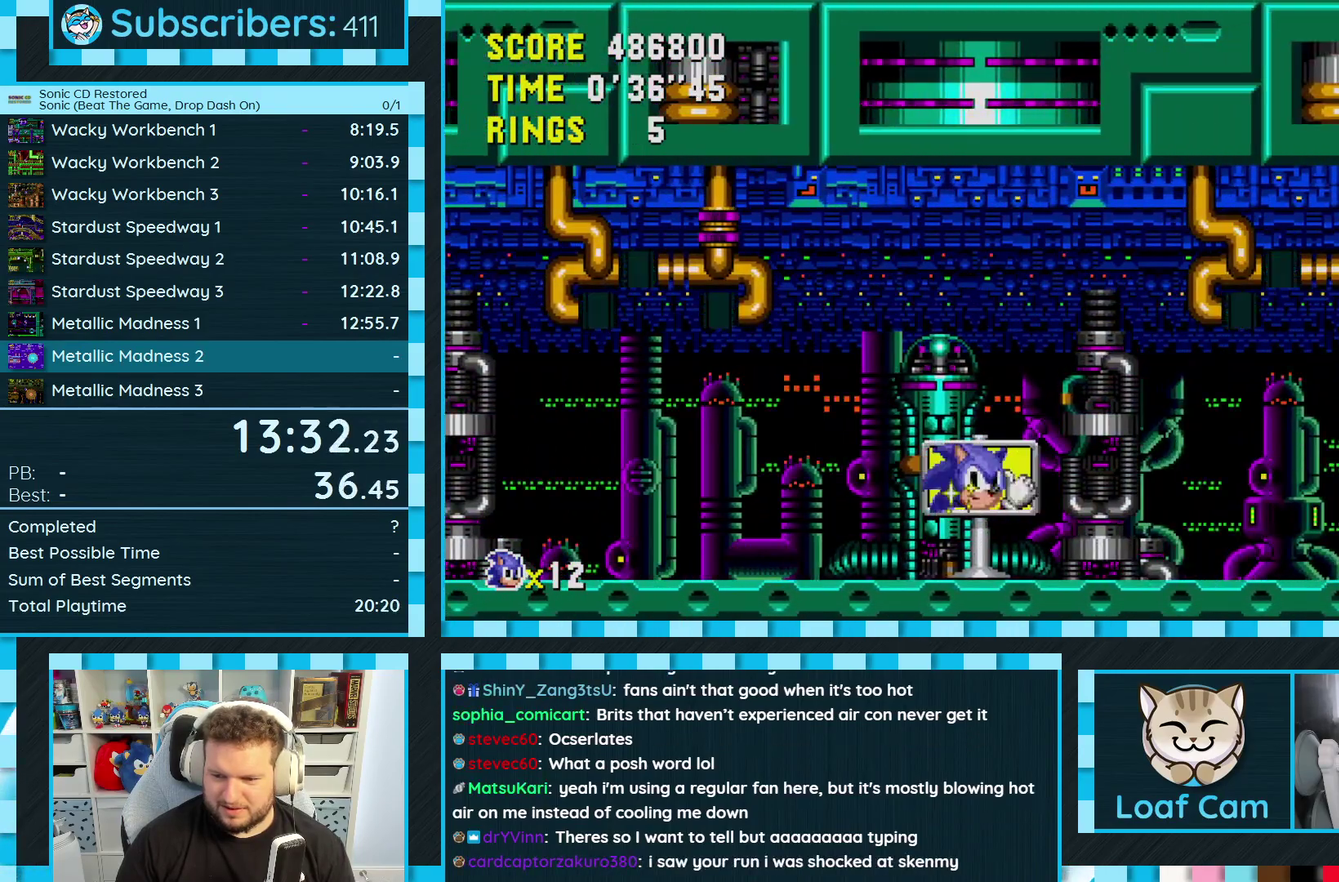
{"buttons": [], "events": [[217, "DPAD_RIGHT", "up"]]}